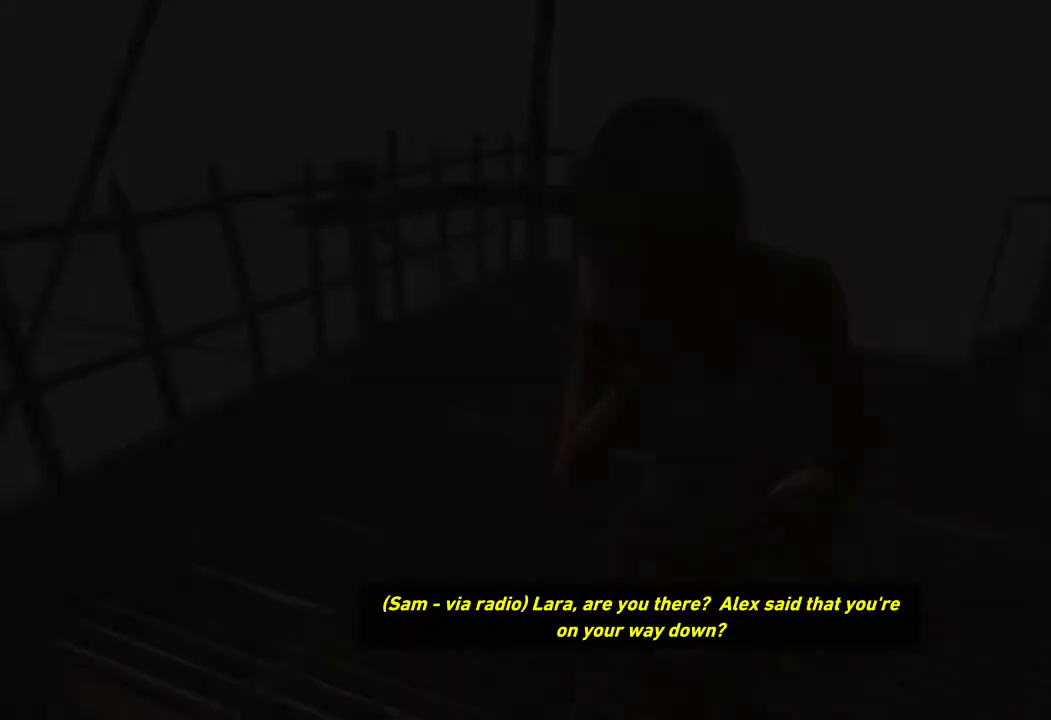
Gameplay with keyboard and mouse; each line is a JSON object with the keys and mouse buttons held at the frame after it. "events" lists presses ("down") and releases ("up") of "1", "2", "3", "4", "a", "c", "d", "e", "f", "q", "r", "s", "space", "w", "mouse_left", "mouse_wheel" and "mouse_right" between this image and that frame as [ms after this image, input, new state], when the widget could be followed in between. "mouse_left", "mouse_wheel", "mouse_right" = the "left", "wheel", "right" buttons of the "mouse" list. No other keys are recorded. "wheel" means that the mouse wheel is clicked or scrolled. Mouse movement is not recorded.
{"keys": ["s"], "mouse": [], "events": []}
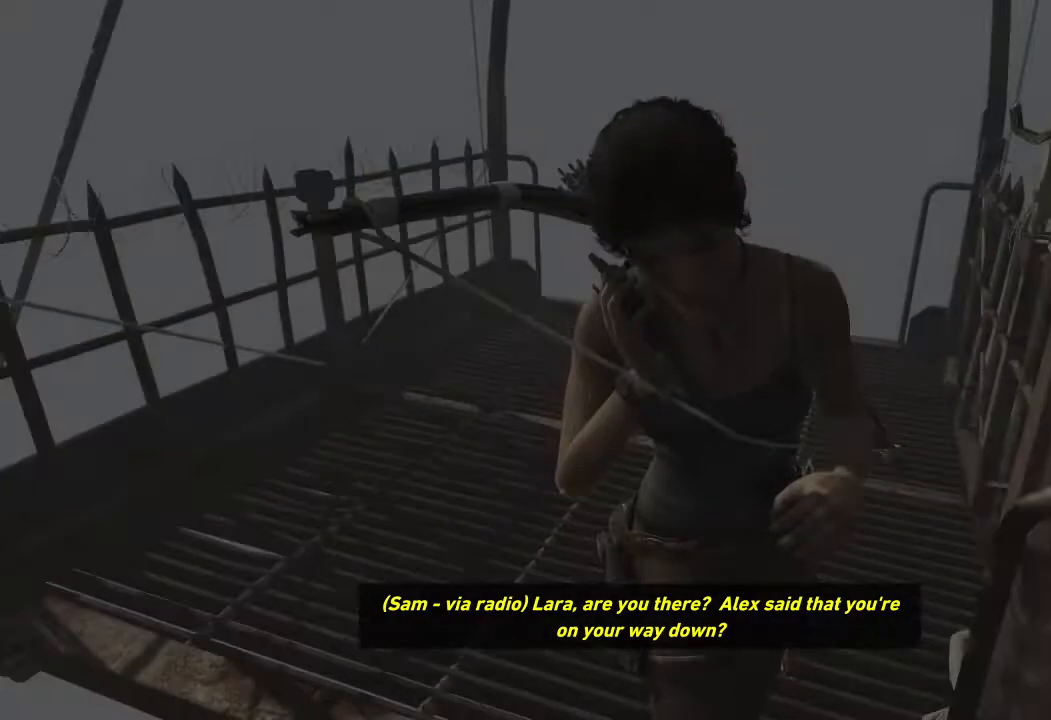
{"keys": ["w"], "mouse": [], "events": [[150, "a", "down"], [267, "s", "up"], [367, "w", "down"], [483, "a", "up"]]}
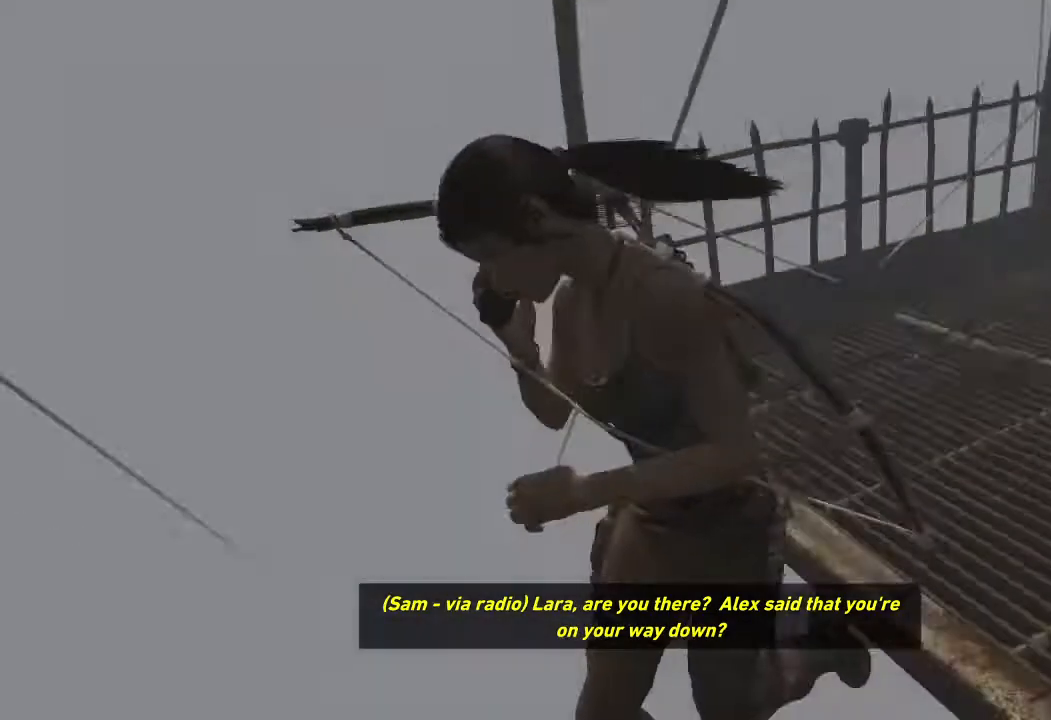
{"keys": ["f", "w"], "mouse": [], "events": [[67, "q", "down"], [183, "q", "up"], [317, "f", "down"], [400, "f", "up"], [500, "f", "down"]]}
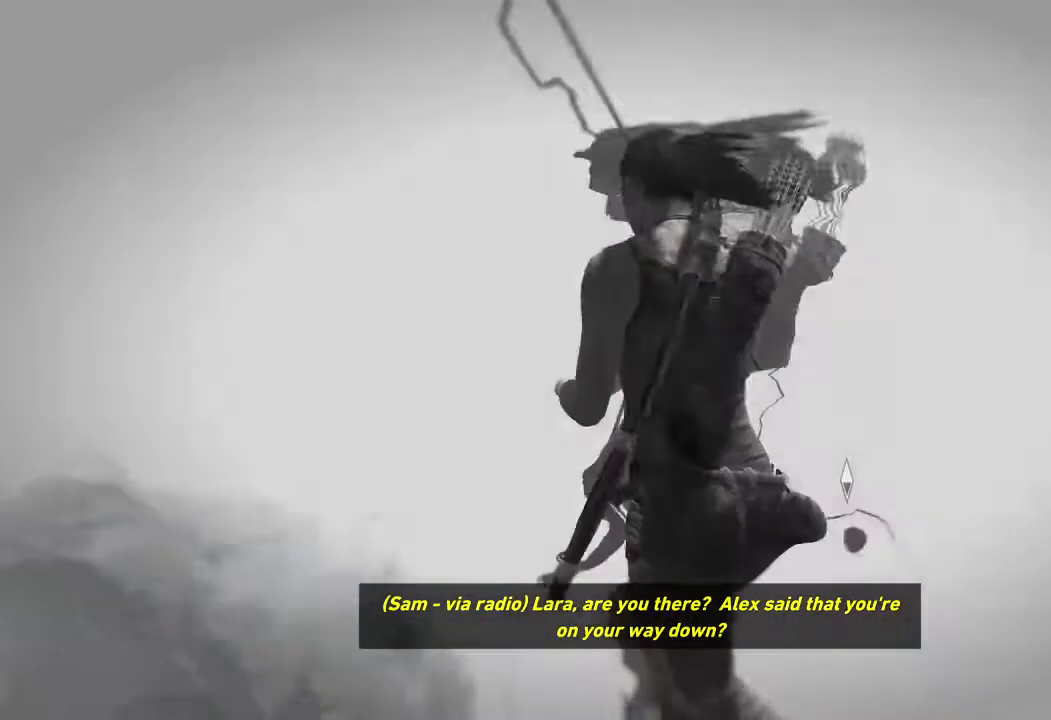
{"keys": ["w"], "mouse": [], "events": [[83, "f", "up"], [167, "f", "down"], [267, "f", "up"], [367, "f", "down"], [450, "f", "up"]]}
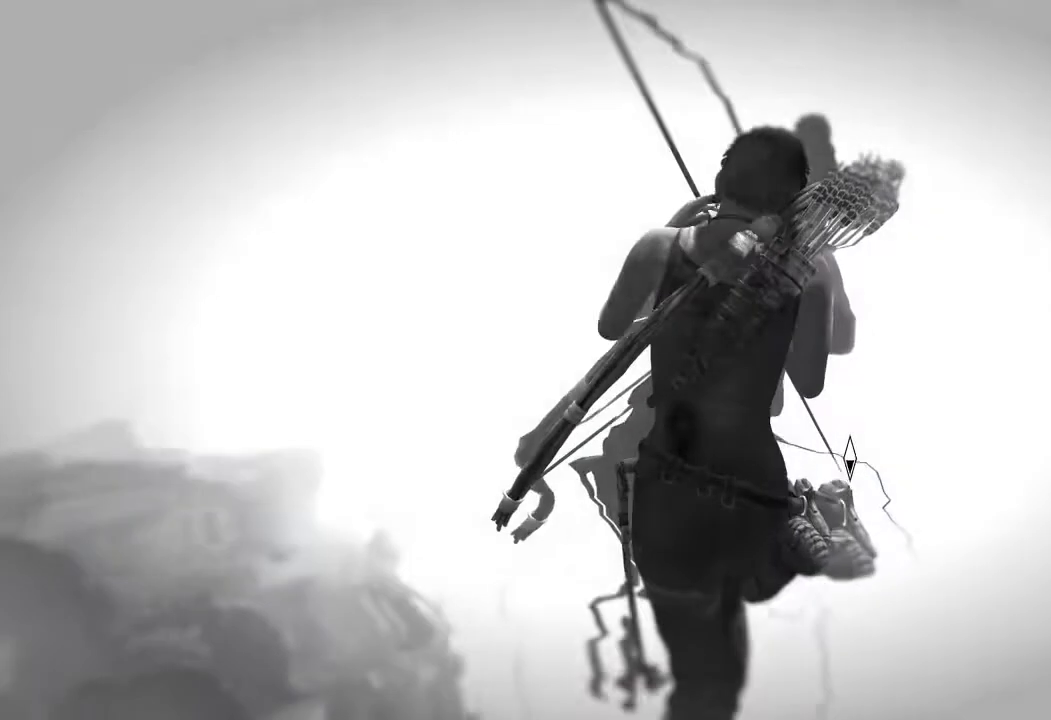
{"keys": ["f", "w"], "mouse": [], "events": [[67, "f", "down"], [167, "f", "up"], [267, "f", "down"], [367, "f", "up"], [467, "f", "down"]]}
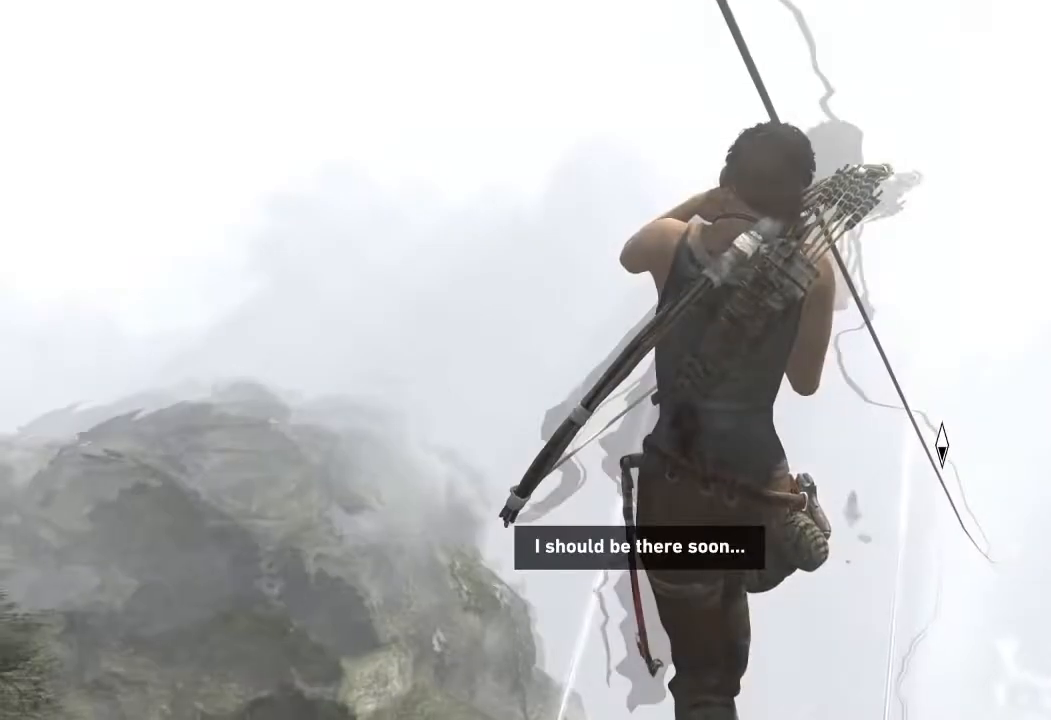
{"keys": ["f", "w"], "mouse": [], "events": [[50, "f", "up"], [117, "f", "down"], [233, "f", "up"], [317, "f", "down"], [400, "f", "up"], [500, "f", "down"]]}
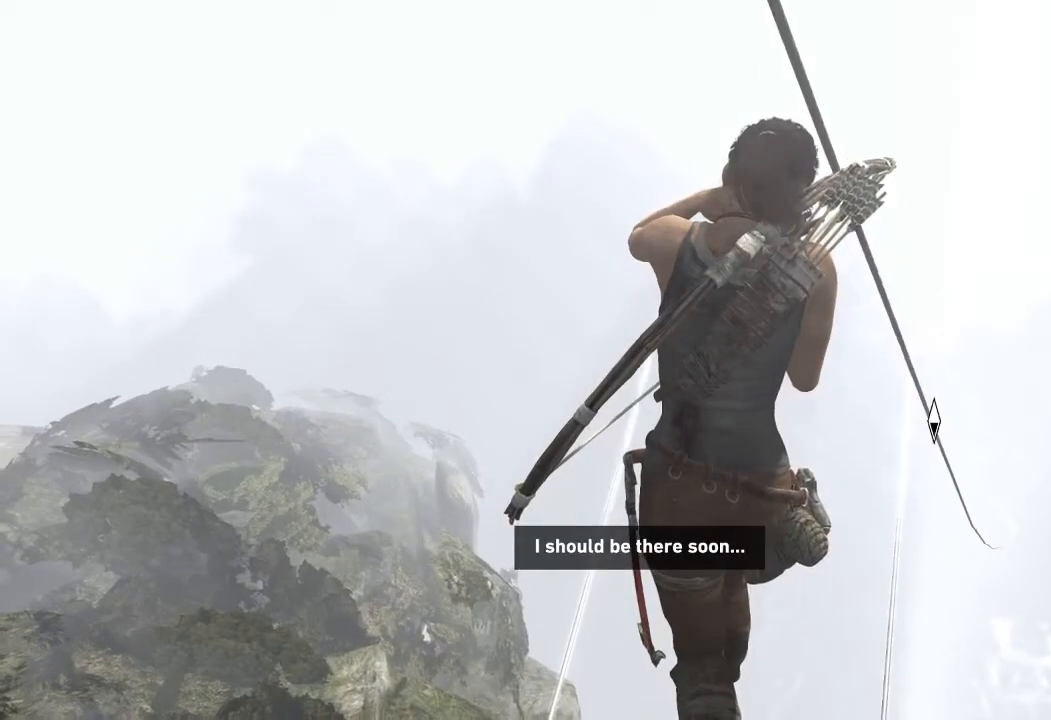
{"keys": ["w"], "mouse": [], "events": [[100, "f", "up"], [200, "f", "down"], [317, "f", "up"], [400, "f", "down"], [500, "f", "up"]]}
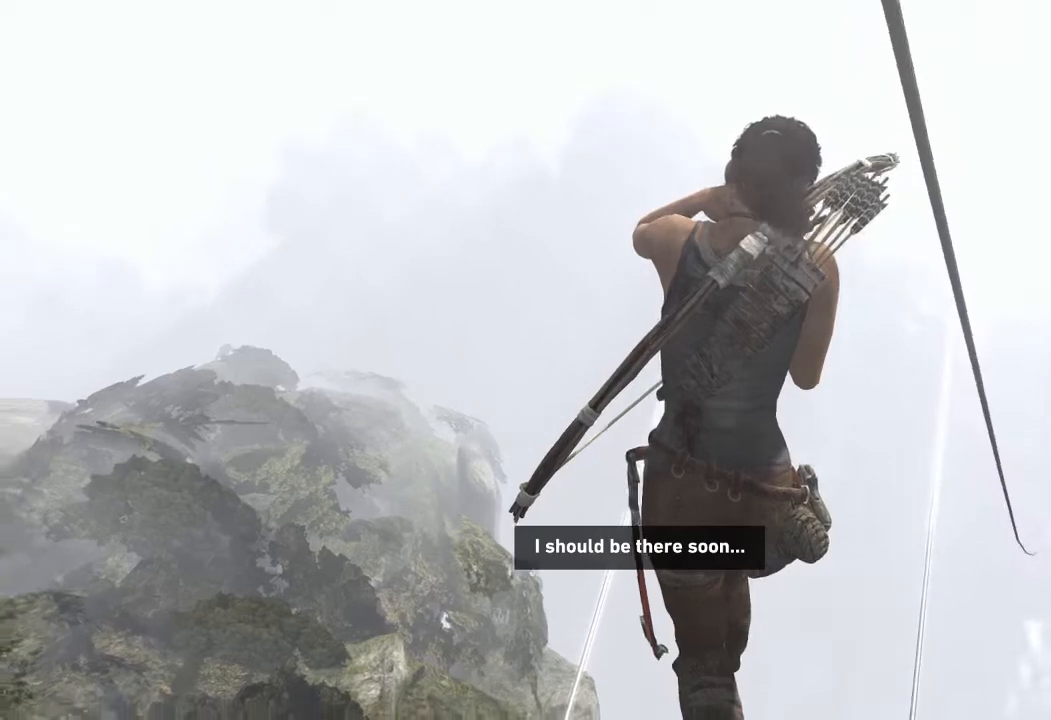
{"keys": ["f", "w"], "mouse": [], "events": [[100, "f", "down"], [183, "f", "up"], [283, "f", "down"], [383, "f", "up"], [483, "f", "down"]]}
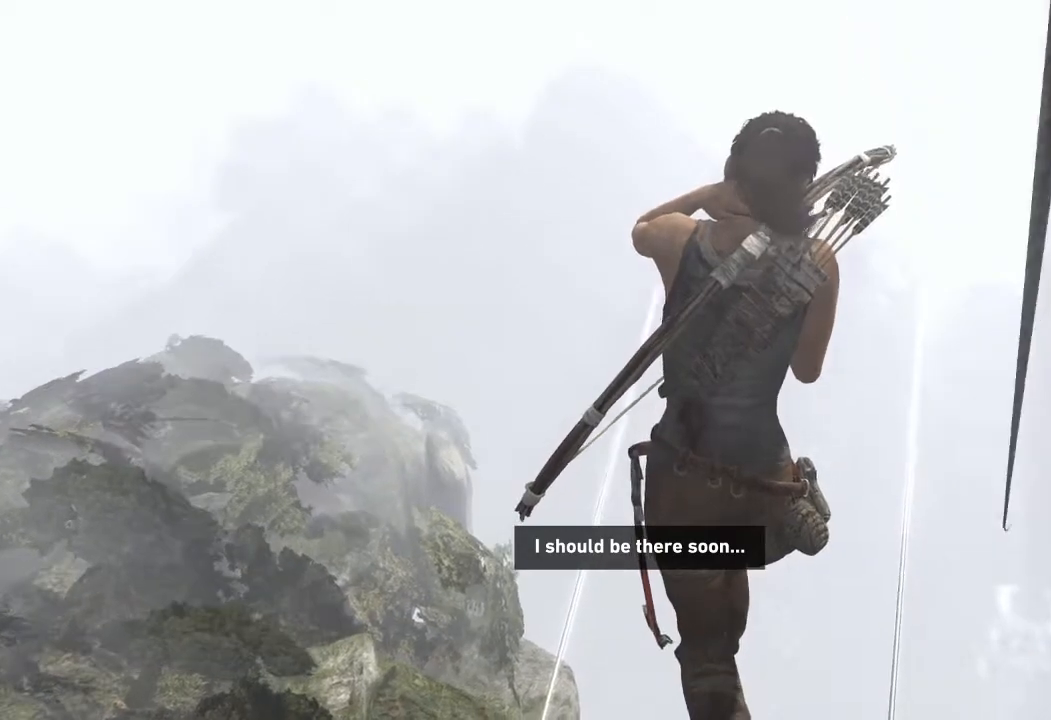
{"keys": ["f", "w"], "mouse": [], "events": [[117, "f", "up"], [200, "f", "down"], [317, "f", "up"], [417, "f", "down"]]}
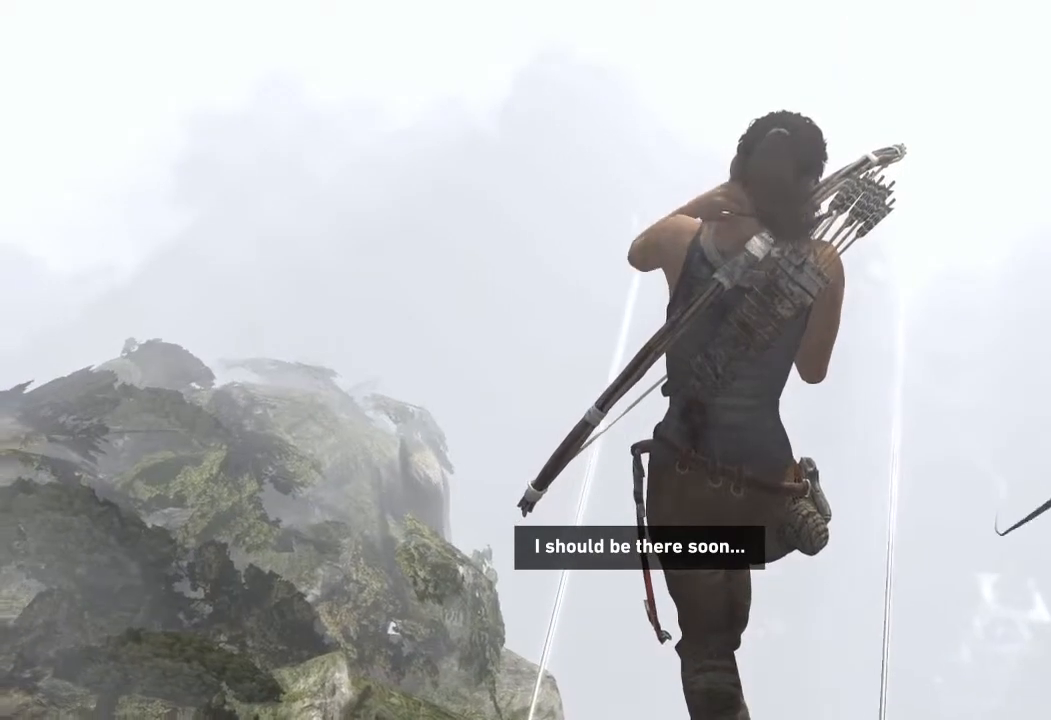
{"keys": ["w"], "mouse": [], "events": [[33, "f", "up"], [133, "f", "down"], [267, "f", "up"], [367, "f", "down"], [483, "f", "up"]]}
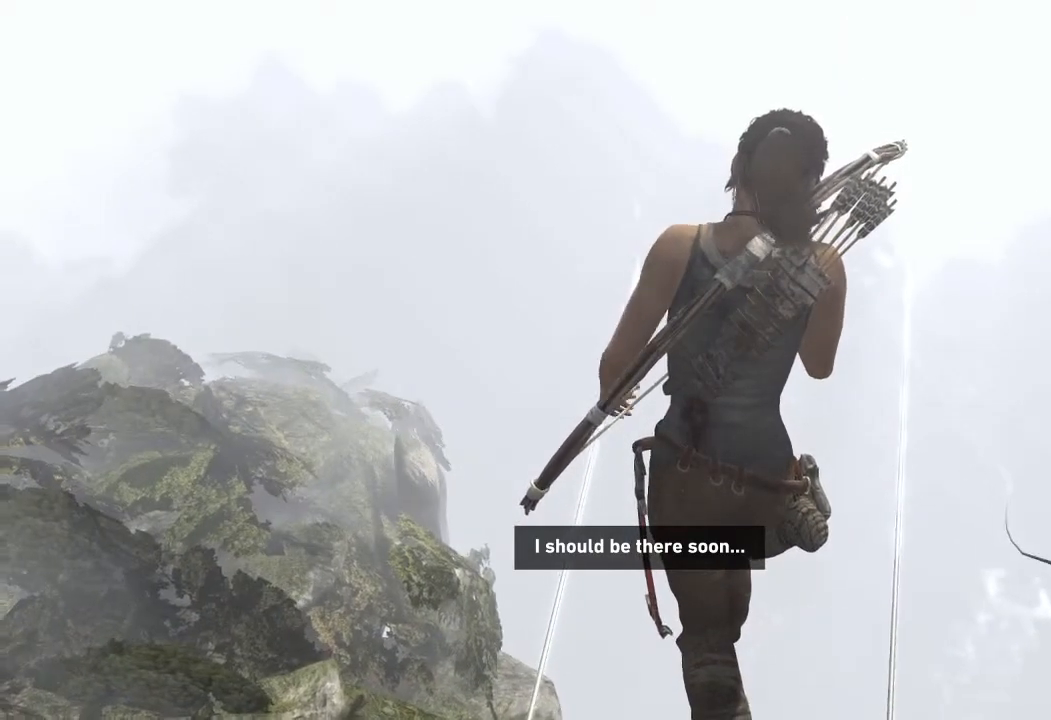
{"keys": ["f", "w"], "mouse": [], "events": [[83, "f", "down"], [200, "f", "up"], [317, "f", "down"], [400, "f", "up"], [500, "f", "down"]]}
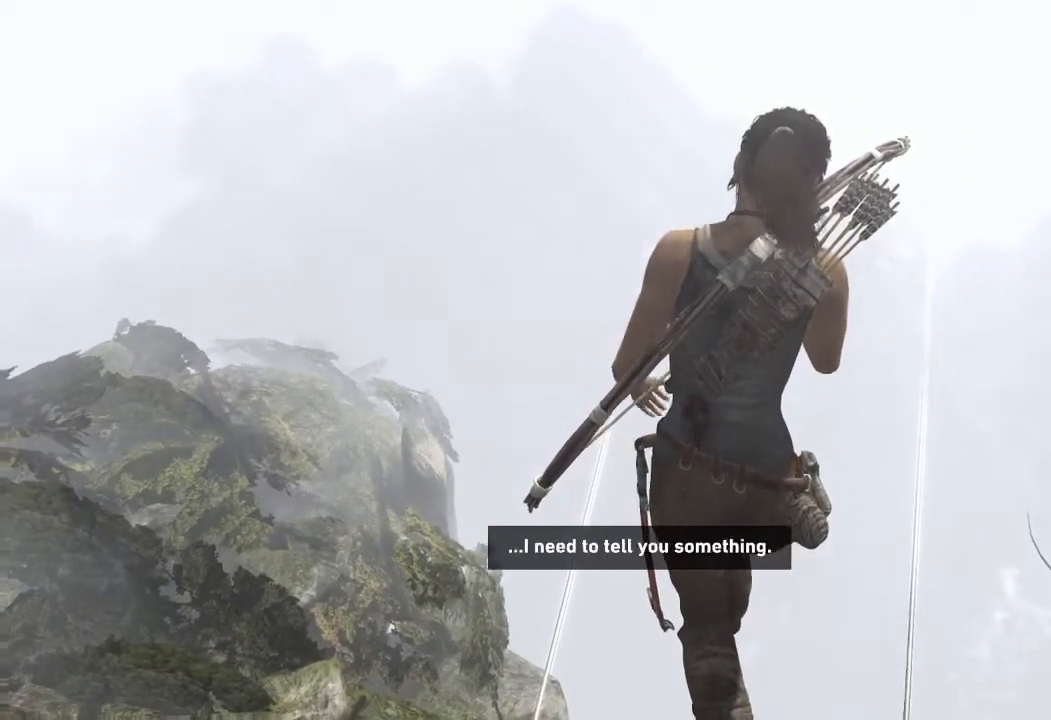
{"keys": ["f", "w"], "mouse": [], "events": [[100, "f", "up"], [217, "f", "down"], [317, "f", "up"], [417, "f", "down"]]}
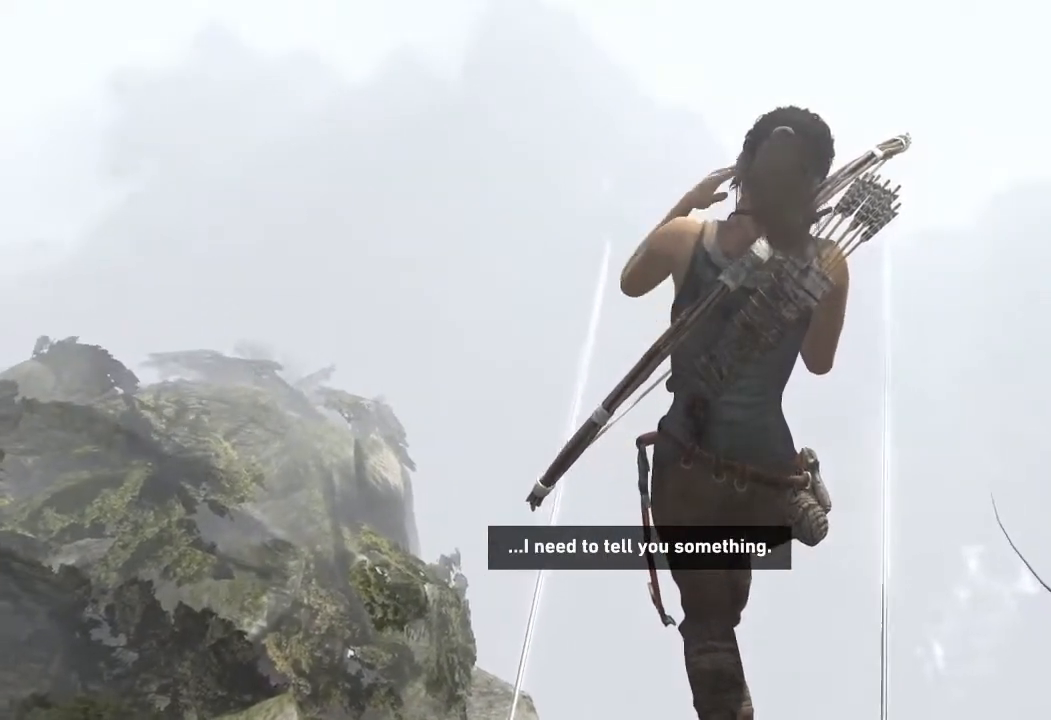
{"keys": ["w"], "mouse": [], "events": [[33, "f", "up"], [133, "f", "down"], [233, "f", "up"], [333, "f", "down"], [450, "f", "up"]]}
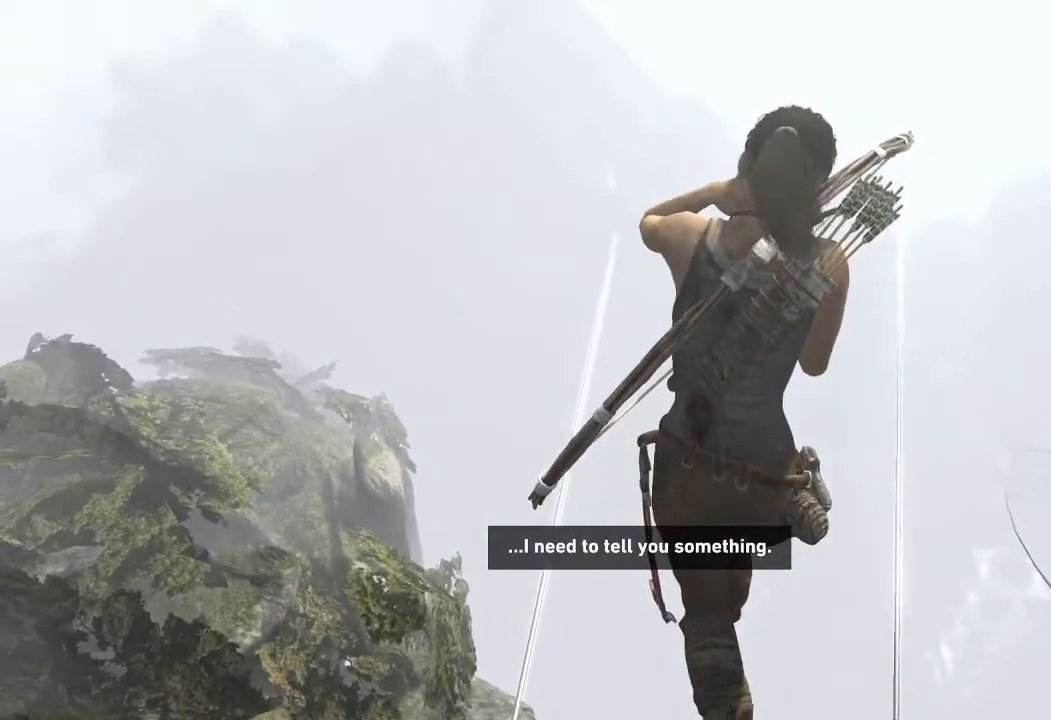
{"keys": ["f", "w"], "mouse": [], "events": [[50, "f", "down"], [167, "f", "up"], [250, "f", "down"], [367, "f", "up"], [450, "f", "down"]]}
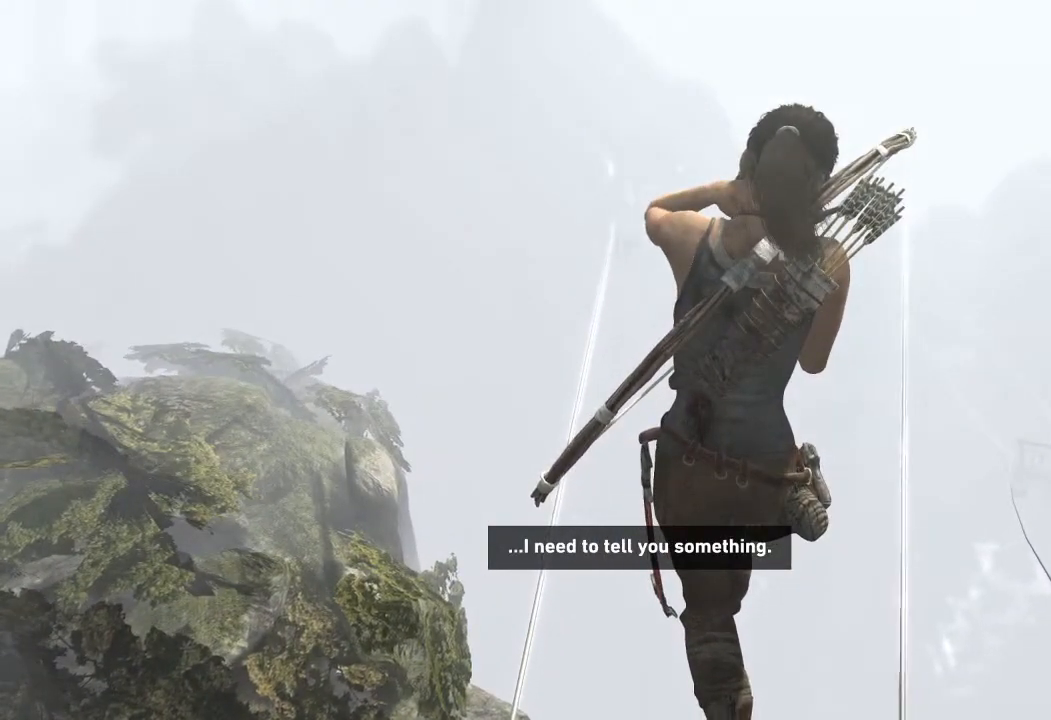
{"keys": ["w"], "mouse": [], "events": [[50, "f", "up"], [133, "f", "down"], [233, "f", "up"], [317, "f", "down"], [450, "f", "up"]]}
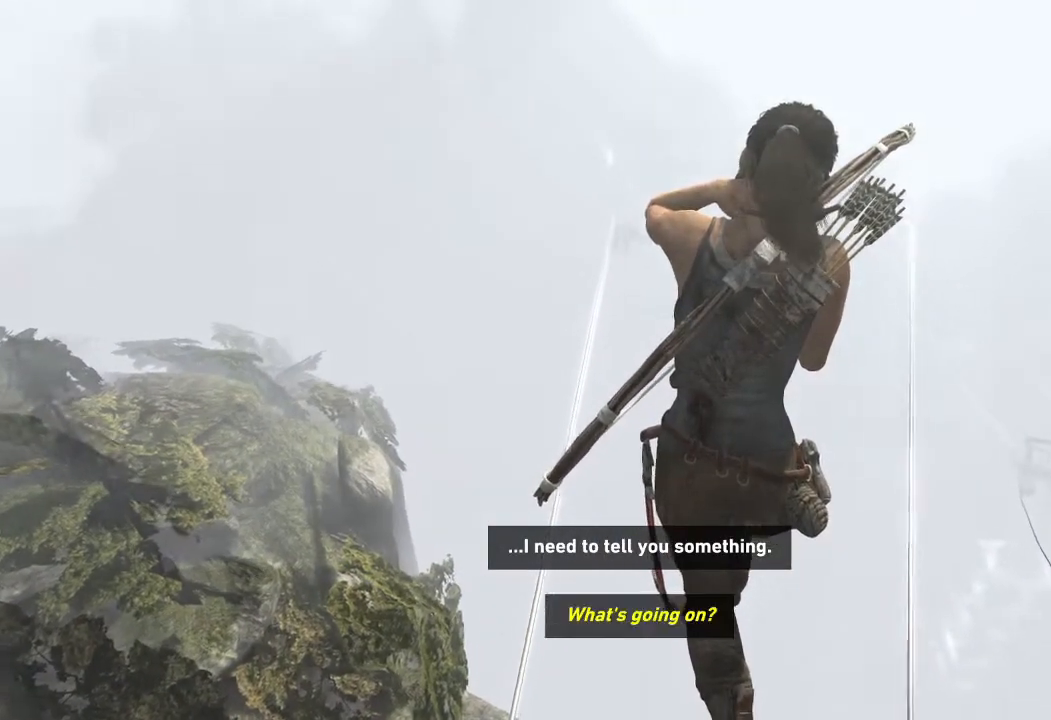
{"keys": ["f", "w"], "mouse": [], "events": [[33, "f", "down"], [167, "f", "up"], [267, "f", "down"], [417, "f", "up"], [483, "f", "down"]]}
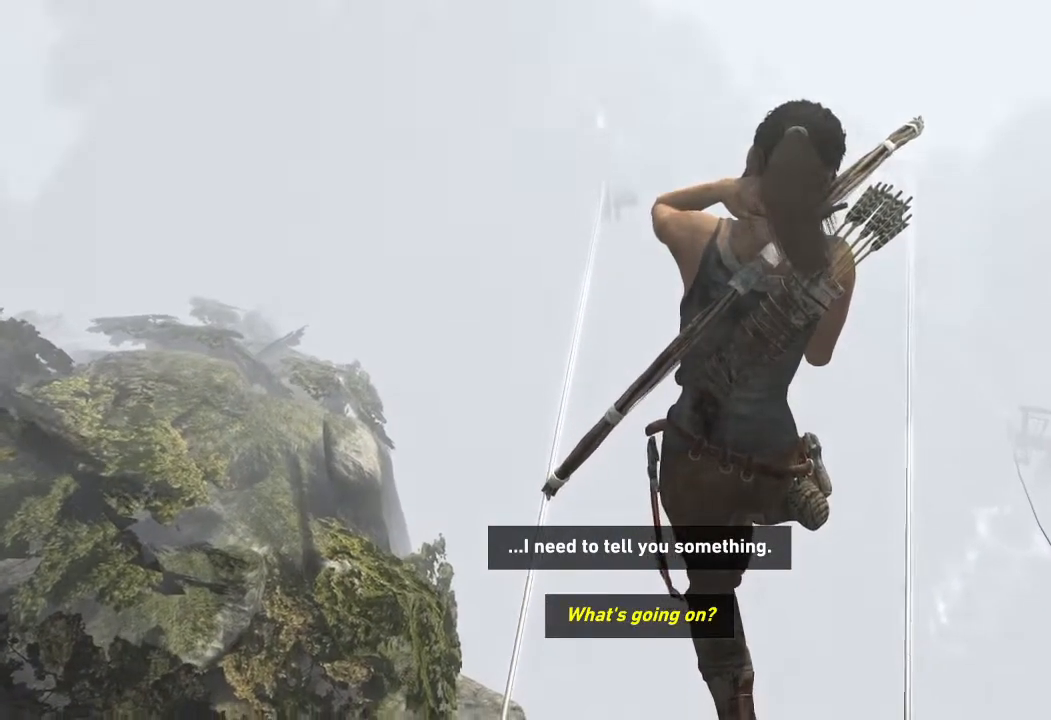
{"keys": ["f", "w"], "mouse": [], "events": [[117, "f", "up"], [183, "f", "down"], [333, "f", "up"], [417, "f", "down"]]}
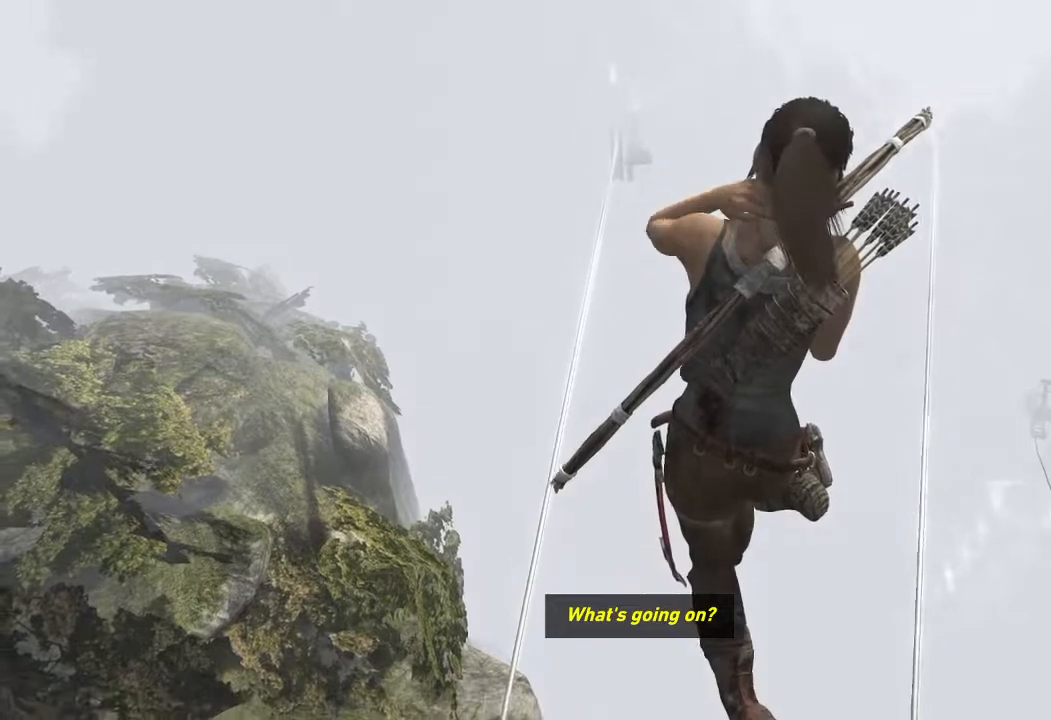
{"keys": ["w"], "mouse": [], "events": [[50, "f", "up"], [350, "f", "down"], [467, "f", "up"]]}
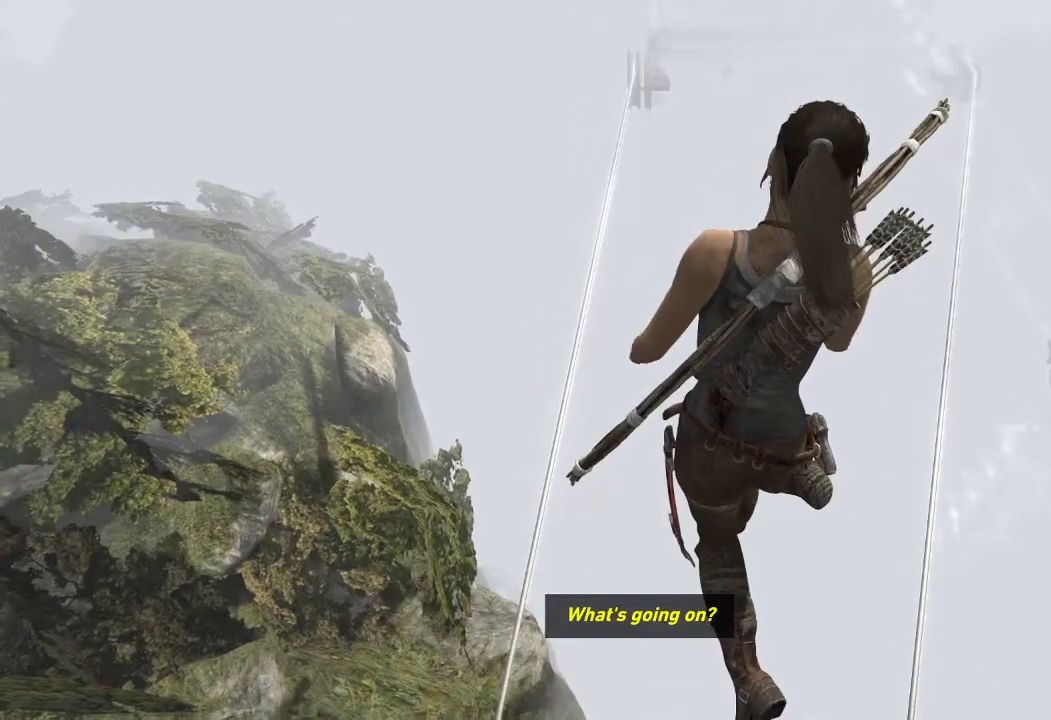
{"keys": ["f", "w"], "mouse": [], "events": [[50, "f", "down"], [150, "f", "up"], [233, "f", "down"], [350, "f", "up"], [433, "f", "down"]]}
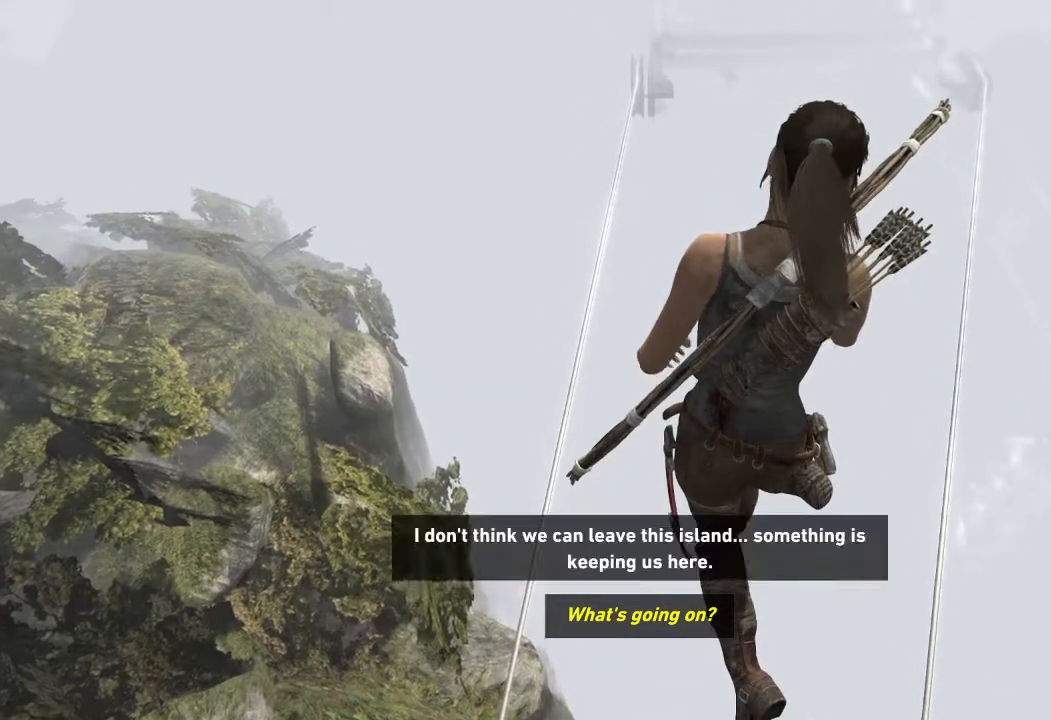
{"keys": ["w"], "mouse": [], "events": [[67, "f", "up"], [133, "f", "down"], [283, "f", "up"], [350, "f", "down"], [467, "f", "up"]]}
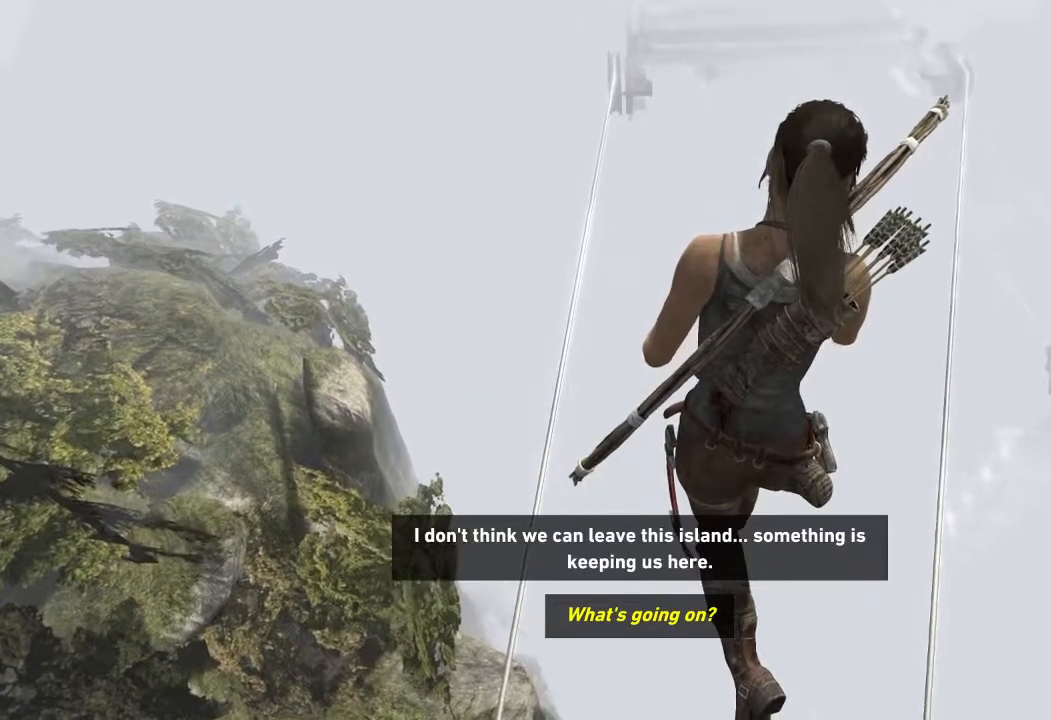
{"keys": ["f", "w"], "mouse": [], "events": [[33, "f", "down"], [150, "f", "up"], [233, "f", "down"], [333, "f", "up"], [417, "f", "down"]]}
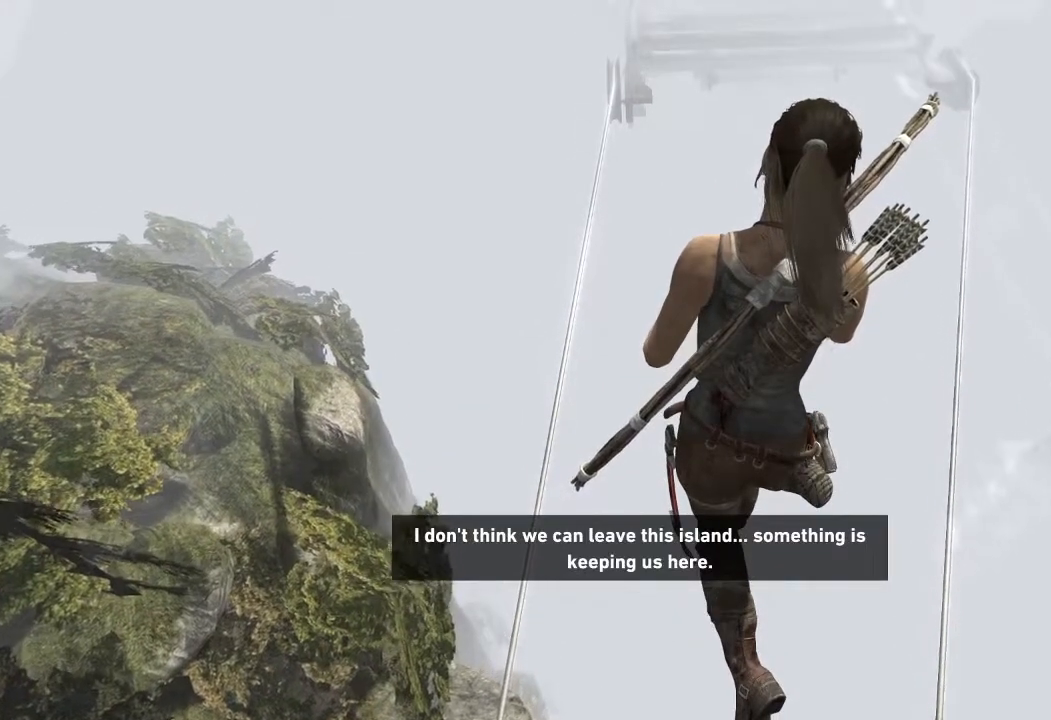
{"keys": ["f", "w"], "mouse": [], "events": [[17, "f", "up"], [100, "f", "down"], [200, "f", "up"], [267, "f", "down"], [383, "f", "up"], [450, "f", "down"]]}
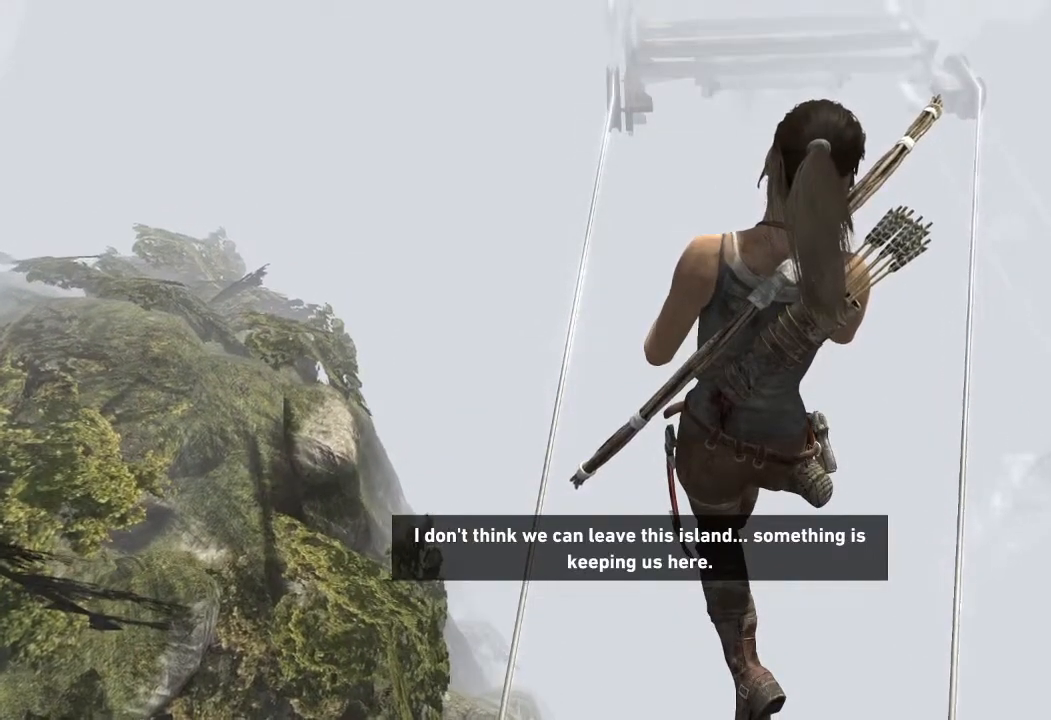
{"keys": ["f", "w"], "mouse": [], "events": [[50, "f", "up"], [133, "f", "down"], [217, "f", "up"], [300, "f", "down"], [400, "f", "up"], [500, "f", "down"]]}
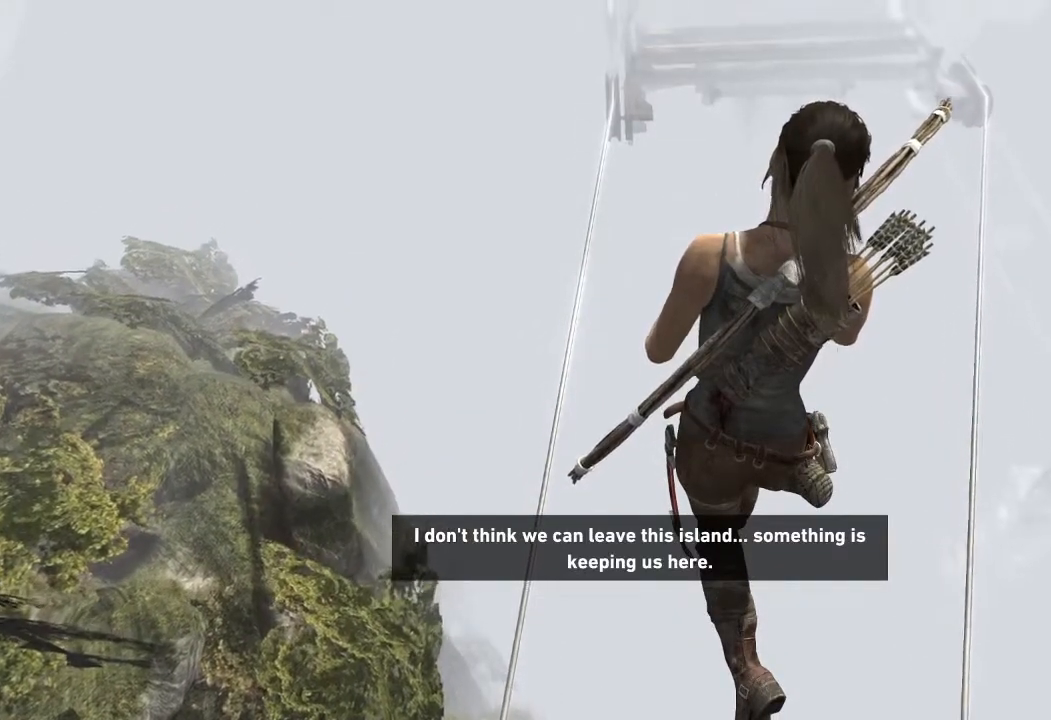
{"keys": ["w"], "mouse": [], "events": [[67, "f", "up"], [183, "f", "down"], [283, "f", "up"], [367, "f", "down"], [483, "f", "up"]]}
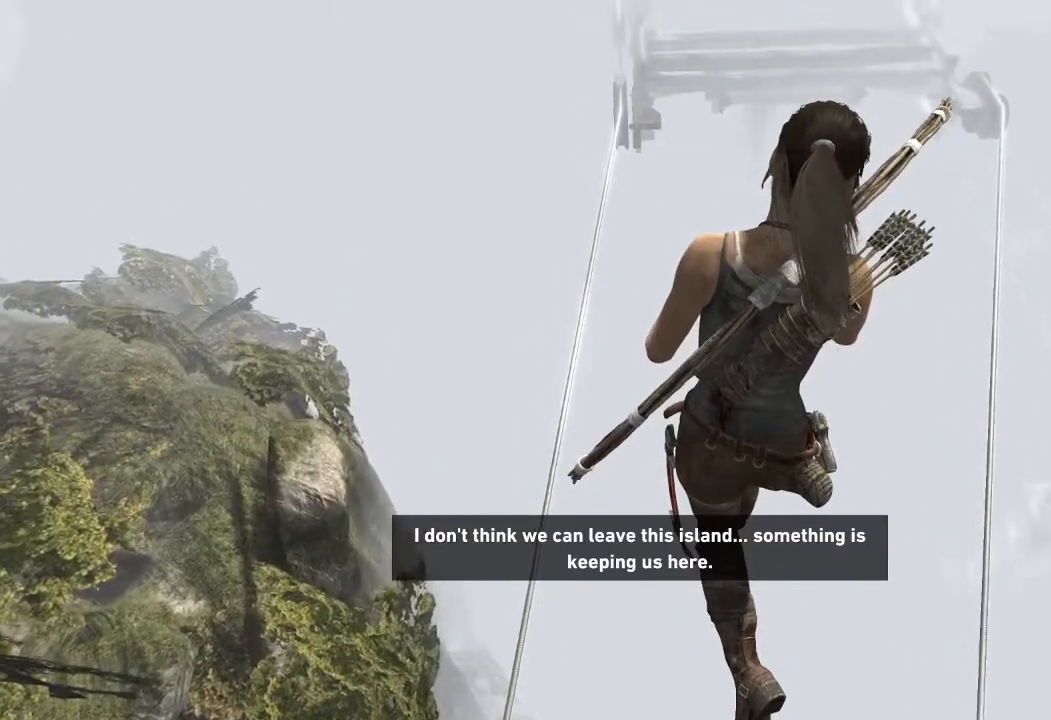
{"keys": ["f", "w"], "mouse": [], "events": [[50, "f", "down"], [167, "f", "up"], [233, "f", "down"], [367, "f", "up"], [417, "f", "down"]]}
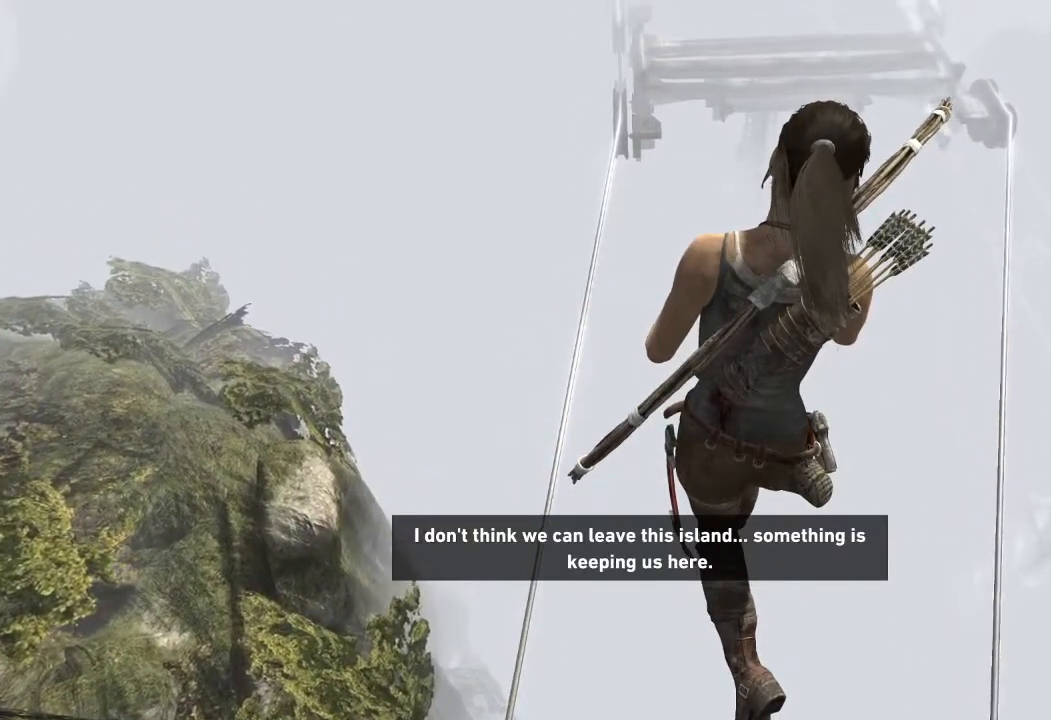
{"keys": ["w"], "mouse": [], "events": [[50, "f", "up"], [133, "f", "down"], [267, "f", "up"], [333, "f", "down"], [450, "f", "up"]]}
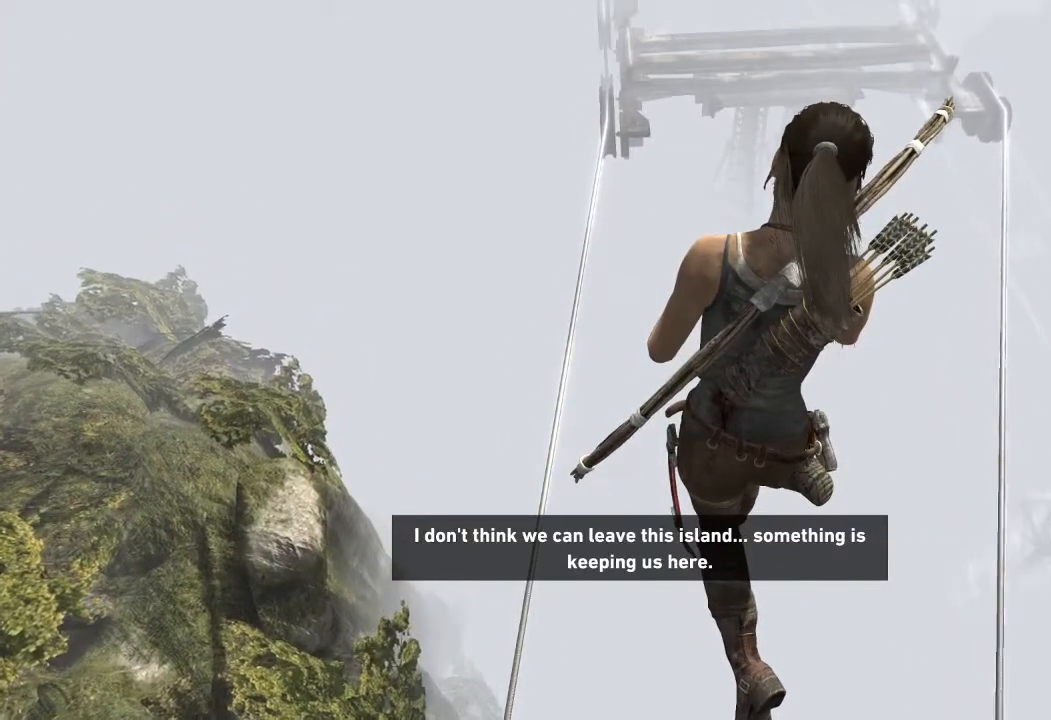
{"keys": ["f", "w"], "mouse": [], "events": [[33, "f", "down"], [150, "f", "up"], [217, "f", "down"], [350, "f", "up"], [417, "f", "down"]]}
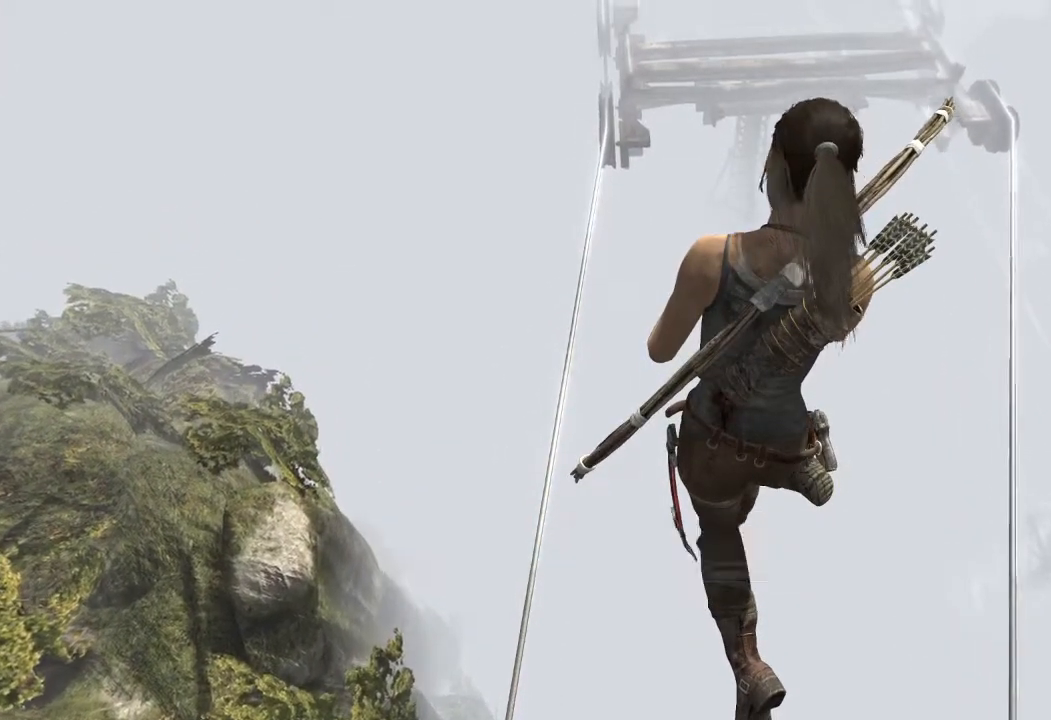
{"keys": ["w"], "mouse": [], "events": [[33, "f", "up"], [117, "f", "down"], [233, "f", "up"], [317, "f", "down"], [433, "f", "up"]]}
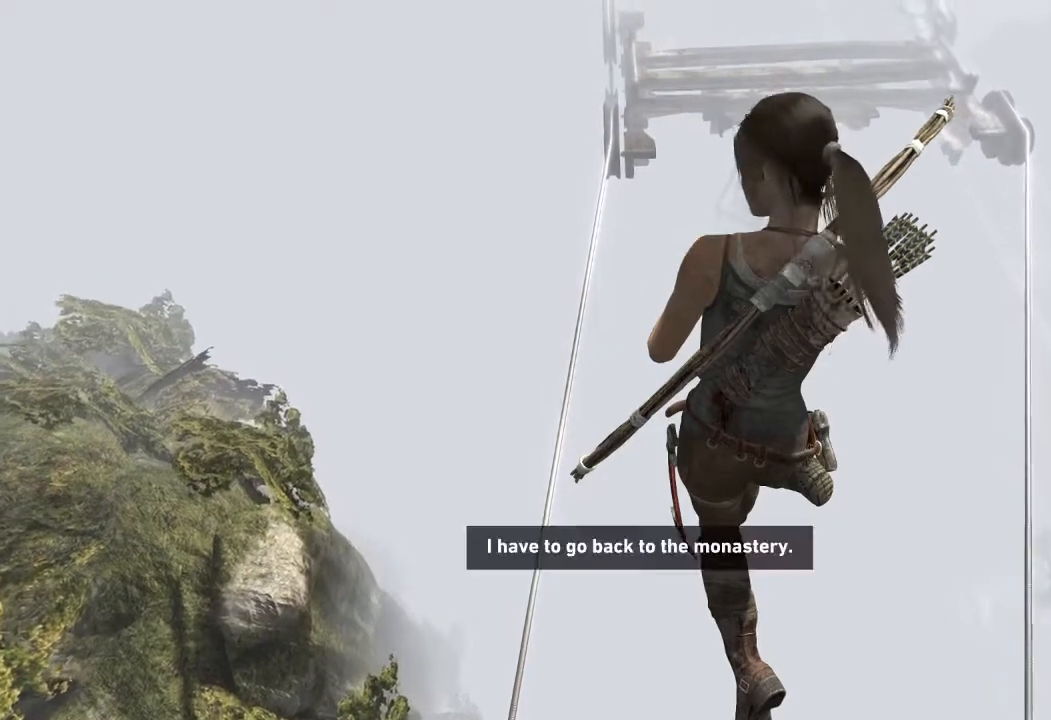
{"keys": ["f", "w"], "mouse": [], "events": [[17, "f", "down"], [133, "f", "up"], [217, "f", "down"], [333, "f", "up"], [417, "f", "down"]]}
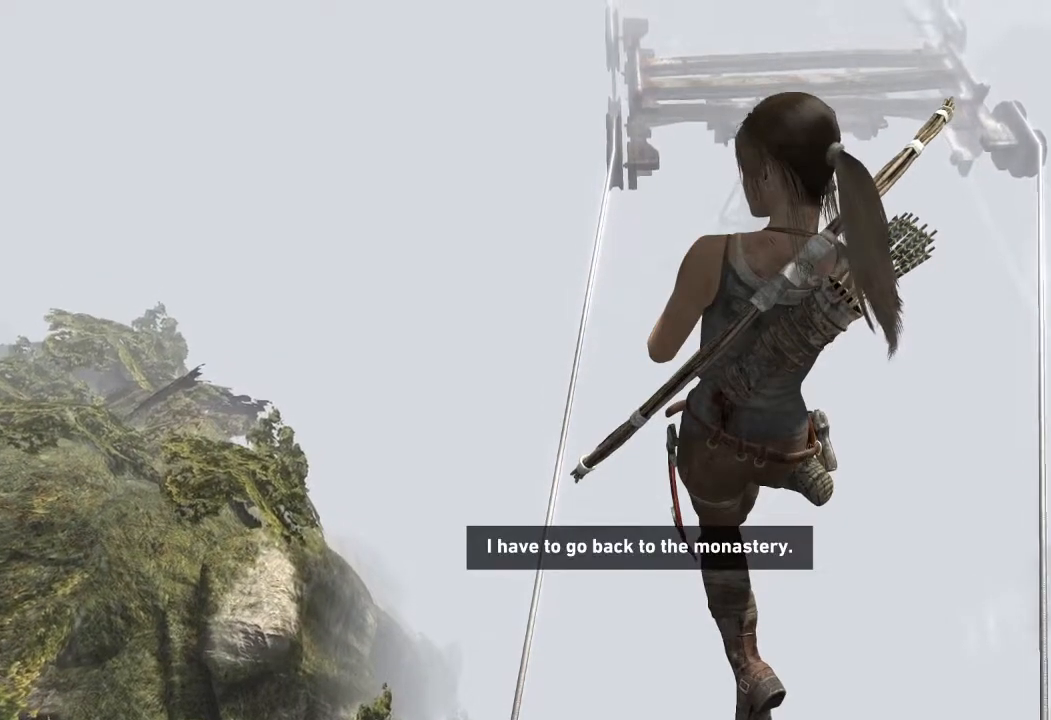
{"keys": ["f", "w"], "mouse": [], "events": [[17, "f", "up"], [117, "f", "down"], [217, "f", "up"], [300, "f", "down"], [417, "f", "up"], [500, "f", "down"]]}
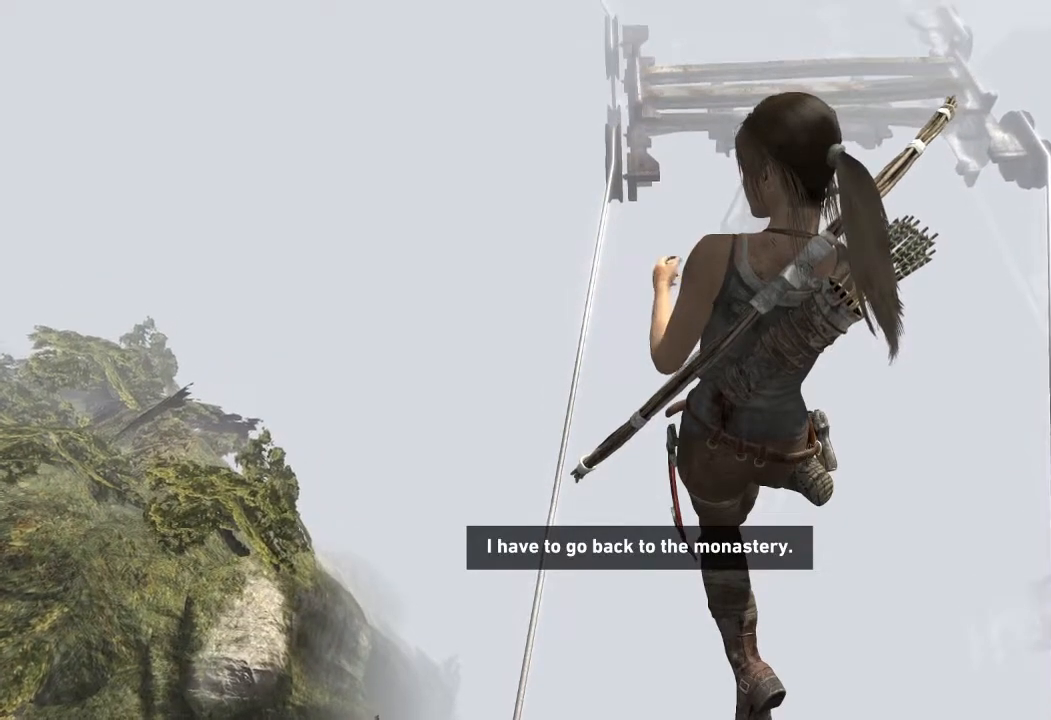
{"keys": ["w"], "mouse": [], "events": [[117, "f", "up"], [200, "f", "down"], [300, "f", "up"], [400, "f", "down"], [500, "f", "up"]]}